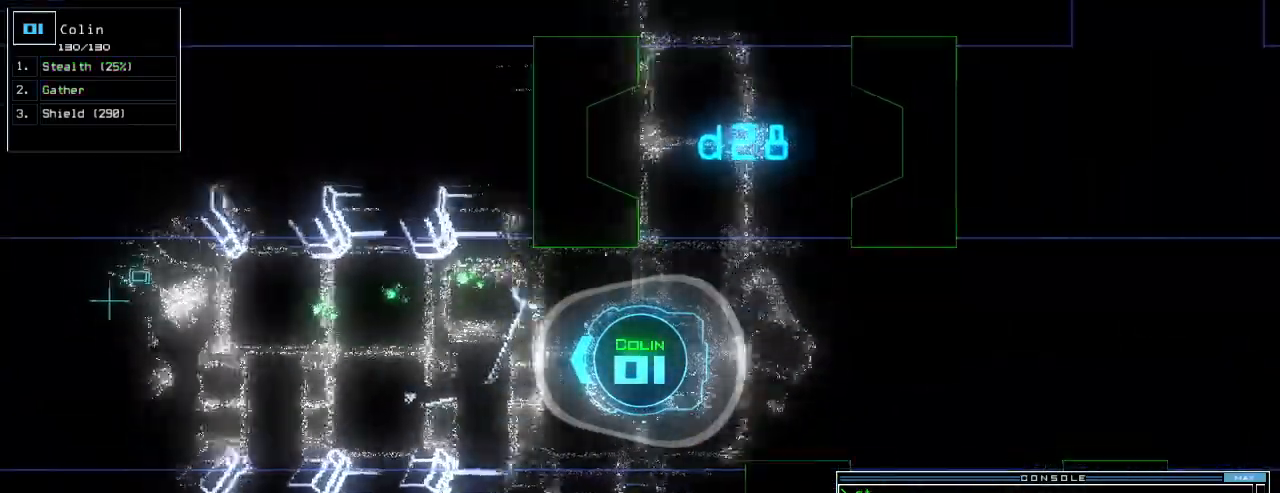
Gameplay with keyboard; each line is a JSON object with the keys held at the frame after it. "events" lists presses ("down") and releases ("up") of ".", "0", "1", "2", "3", "4", "5", "6", "7", "8", "9", "a", "b", "backspace", "c", "caps_lock", "comma", "ctrl_l", "ctrl_r", "d", "down", "e", "equals", "escape", "f", "f11", "g", "h", "i", "j", "k", "l", "left", "m", "minus", "n", "o", "p", "q", "quote", "r", "return", "right", "s", "semicolon", "shift_l", "shift_r", "space", "t", "tab", "tilde", "u", "up", "v", "w", "x", "y" and "z" between this image and that frame as [ms after this image, input, new state], when the widget could be followed in between. No other keys are recorded. Mouse input is not recorded. Not read: other_keys.
{"keys": ["left", "up"], "events": [[480, "left", "down"]]}
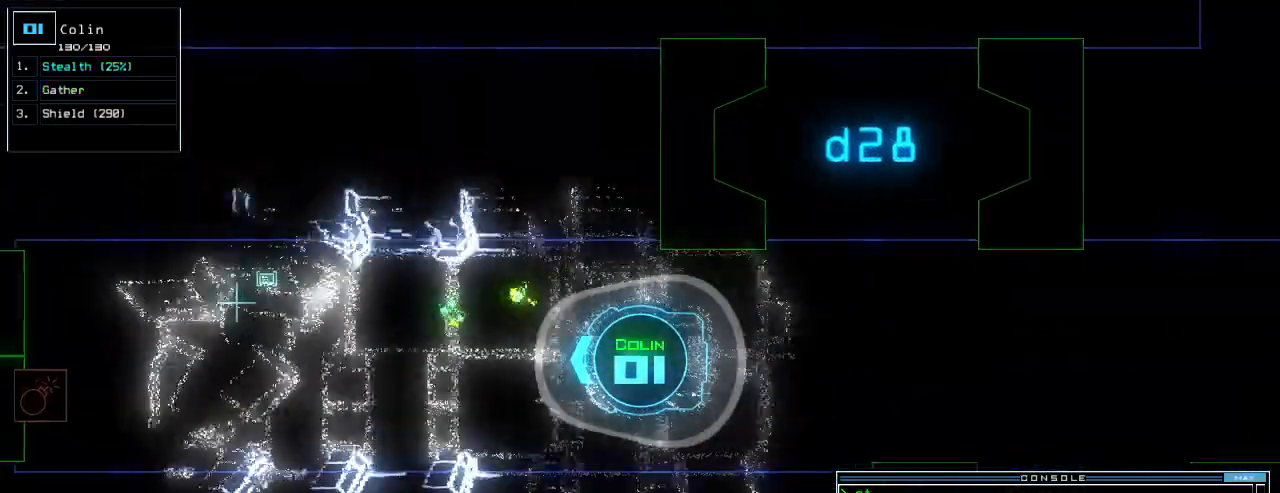
{"keys": ["up"], "events": [[40, "left", "up"]]}
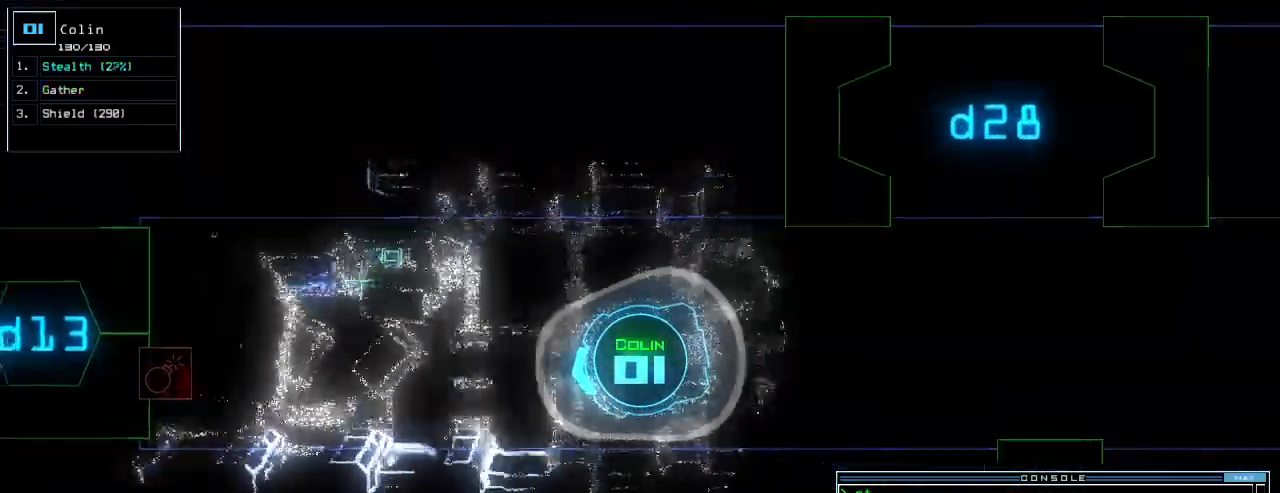
{"keys": ["right", "up"], "events": [[460, "right", "down"]]}
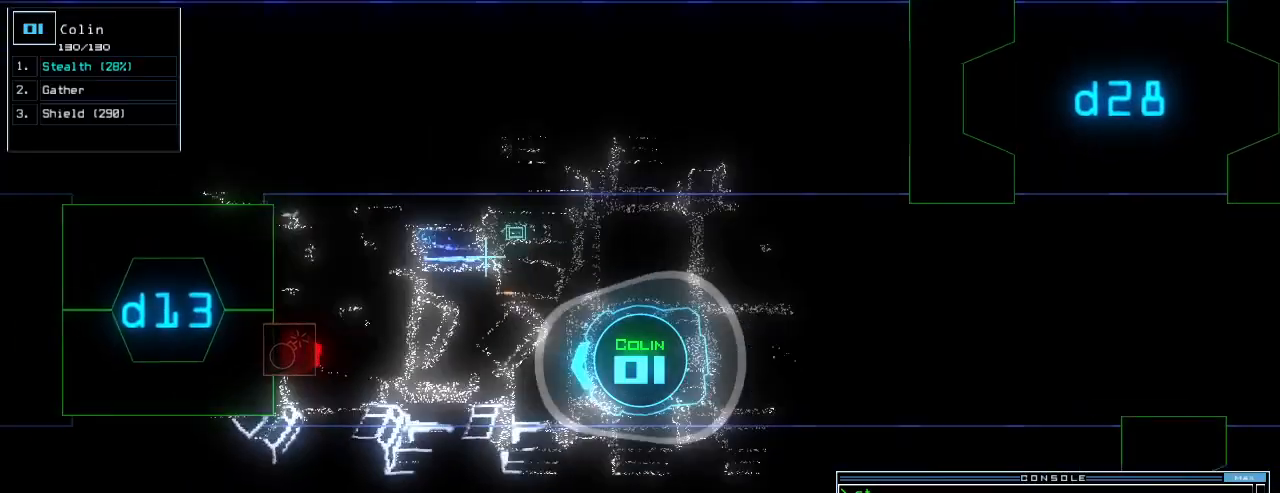
{"keys": ["right"], "events": [[20, "right", "up"], [320, "right", "down"], [480, "up", "up"]]}
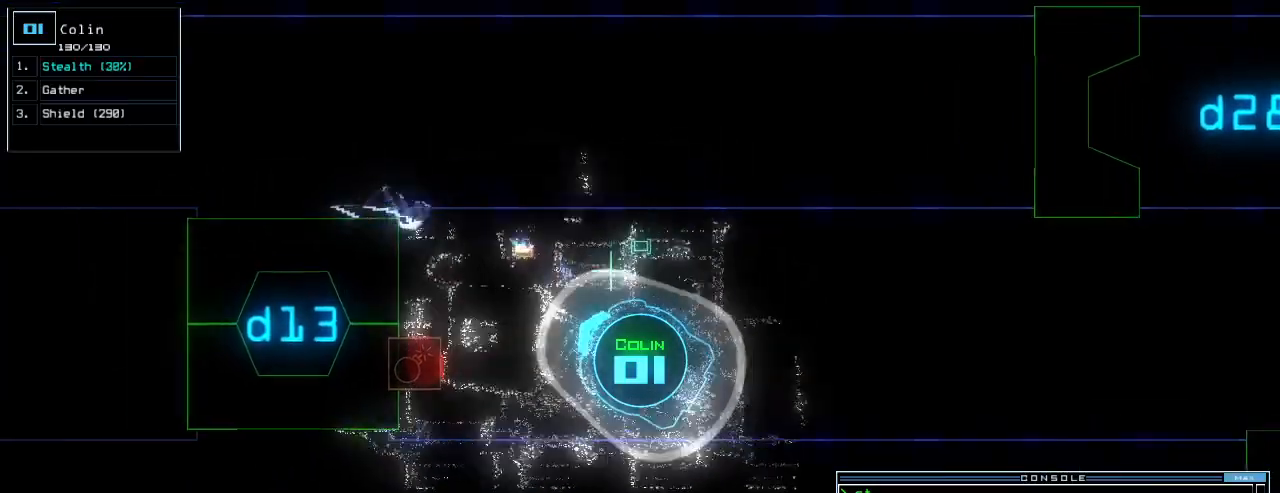
{"keys": ["right"], "events": []}
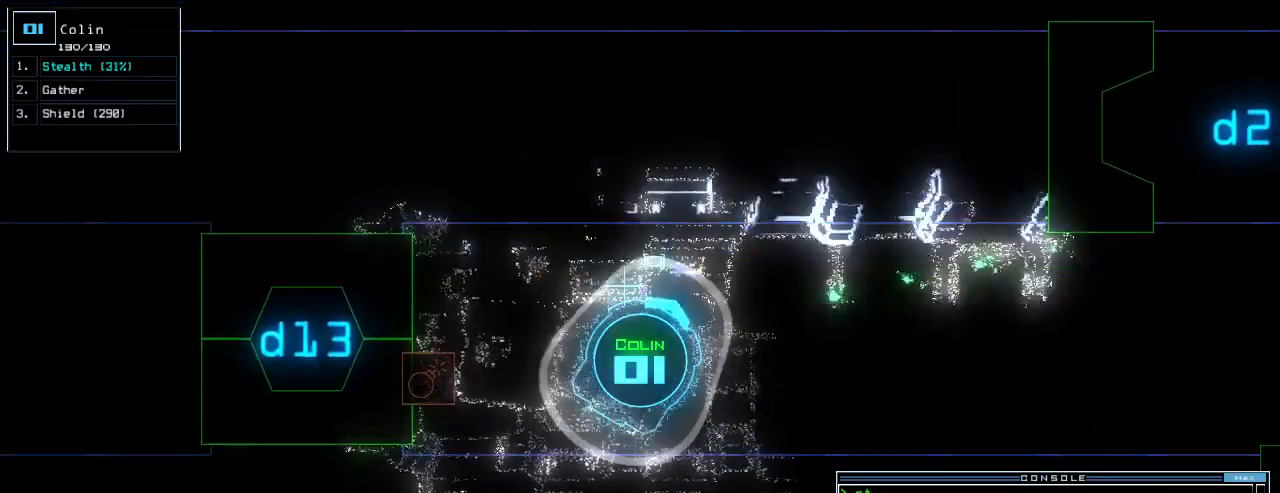
{"keys": ["up"], "events": [[100, "up", "down"], [400, "right", "up"]]}
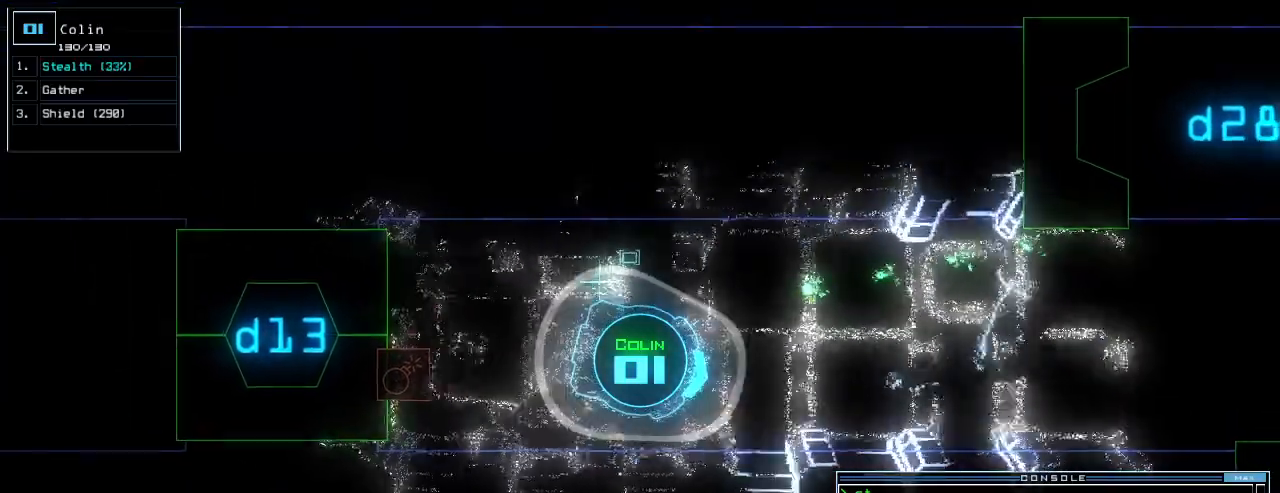
{"keys": ["up"], "events": [[80, "left", "down"], [160, "left", "up"]]}
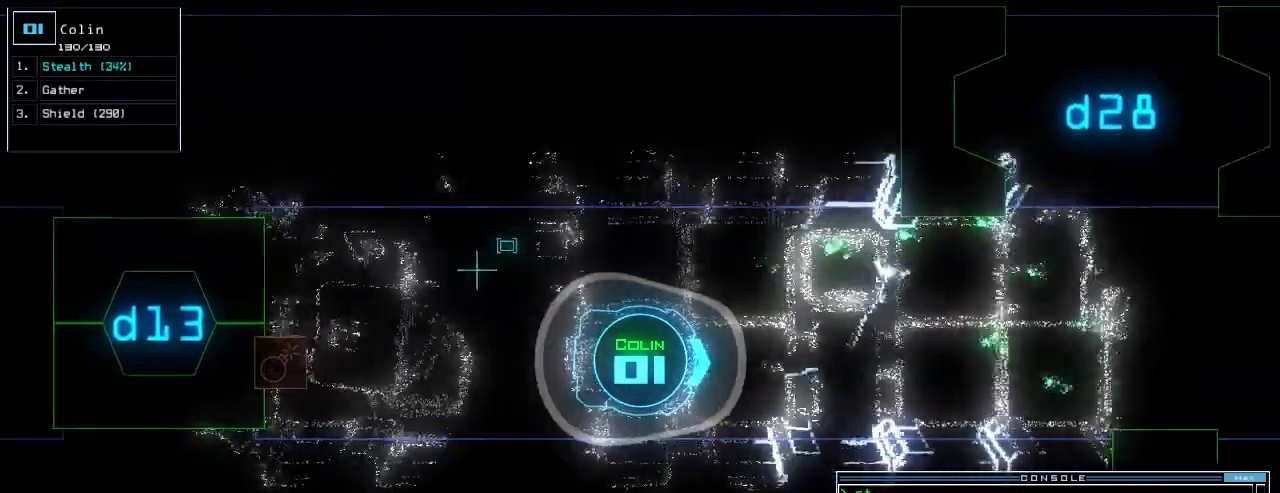
{"keys": ["up"], "events": [[100, "left", "down"], [140, "left", "up"]]}
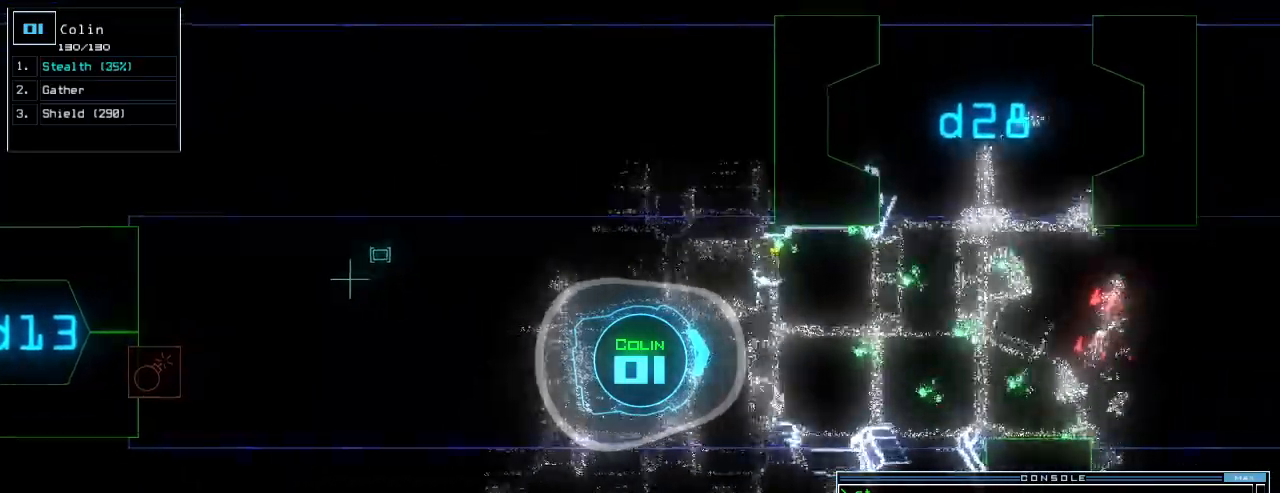
{"keys": ["up"], "events": [[20, "right", "down"], [60, "right", "up"]]}